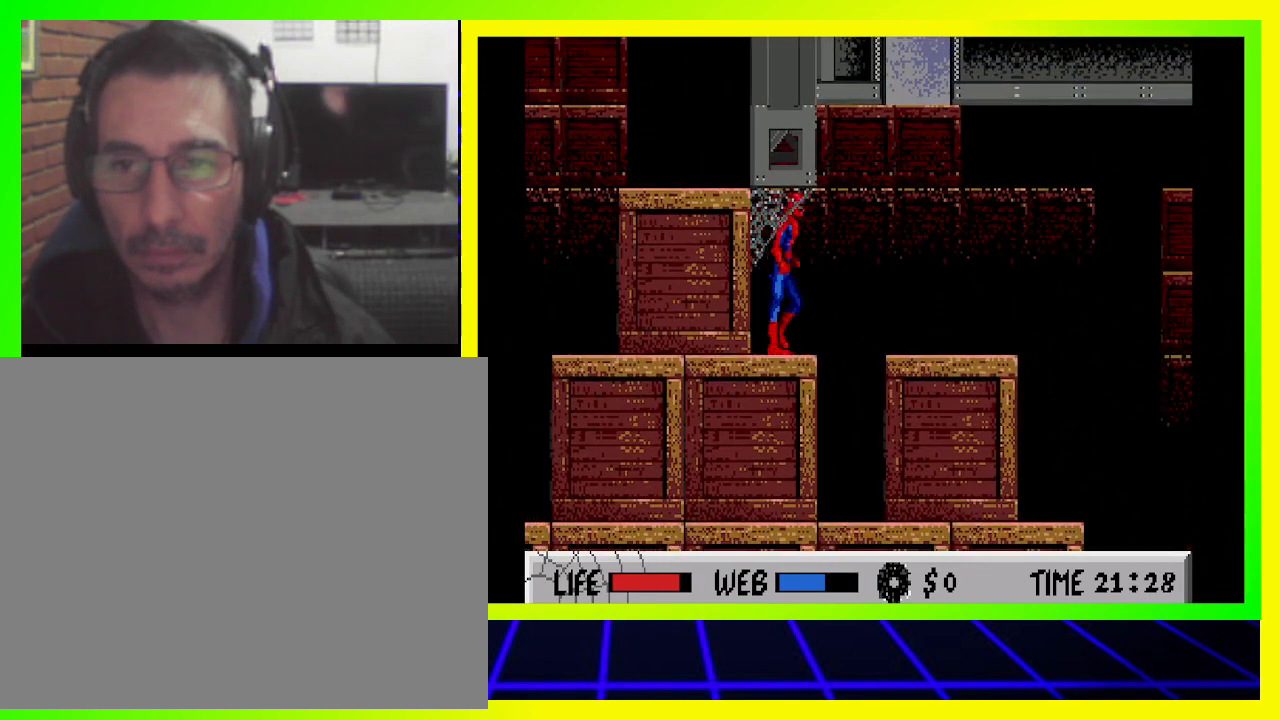
Gameplay with a controller (PlayStation layout); each line is a JSON object with the inputs held at the frame after it. "events" lists button and stick changes between this image and that frame as [ms after this image, input, new state], when the widget could be followed in between. Not read: R3.
{"buttons": ["DPAD_RIGHT"], "left_stick": "center", "right_stick": "center", "events": []}
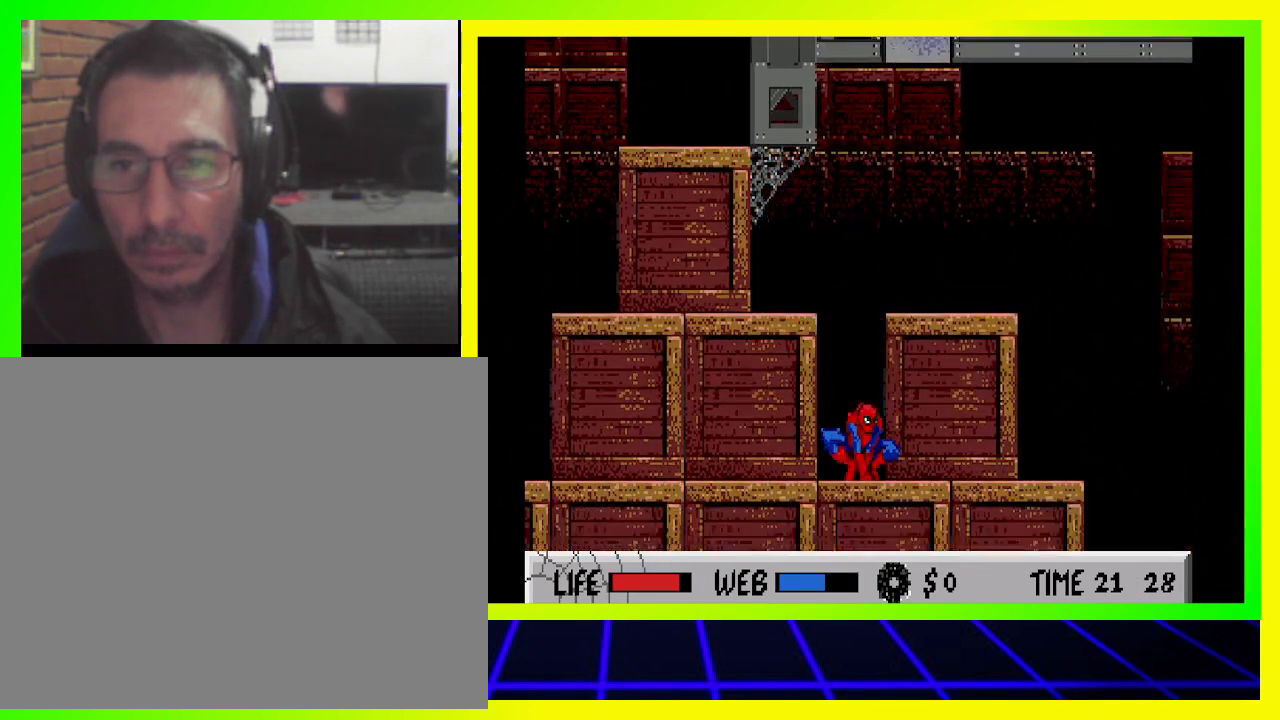
{"buttons": ["CIRCLE", "DPAD_RIGHT"], "left_stick": "center", "right_stick": "center", "events": [[100, "CIRCLE", "down"]]}
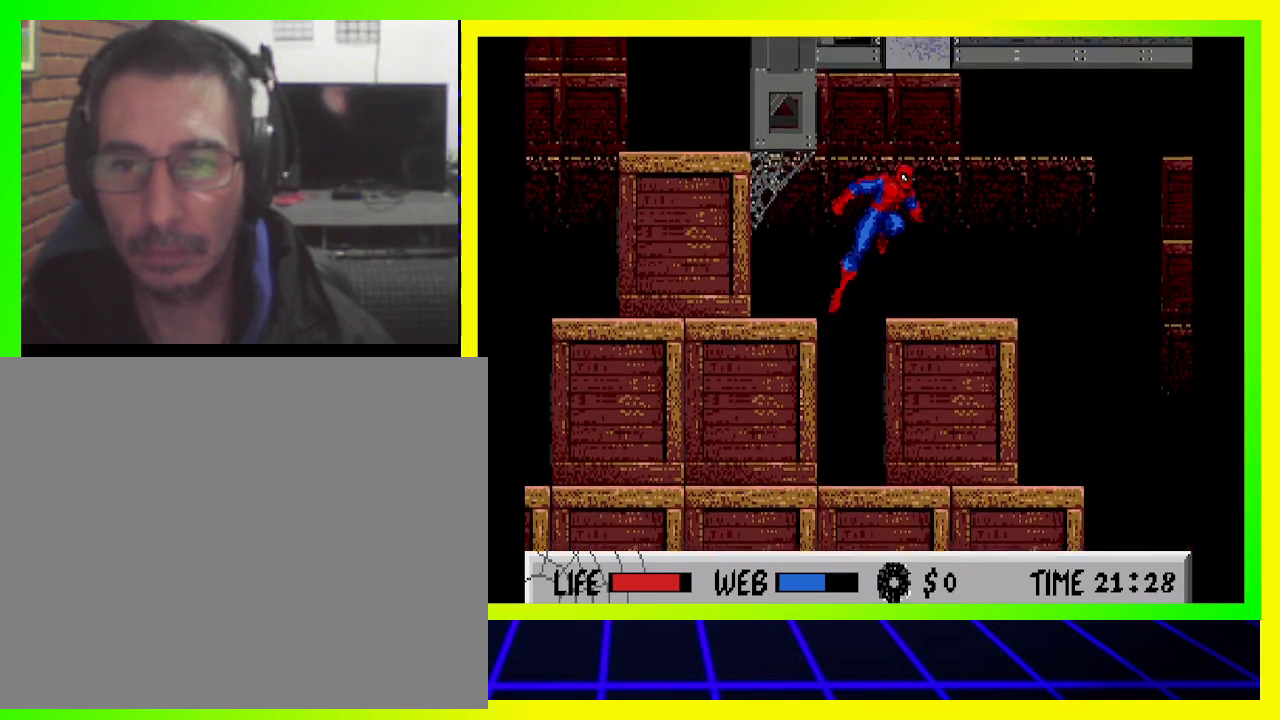
{"buttons": ["DPAD_RIGHT"], "left_stick": "center", "right_stick": "center", "events": [[100, "CIRCLE", "up"]]}
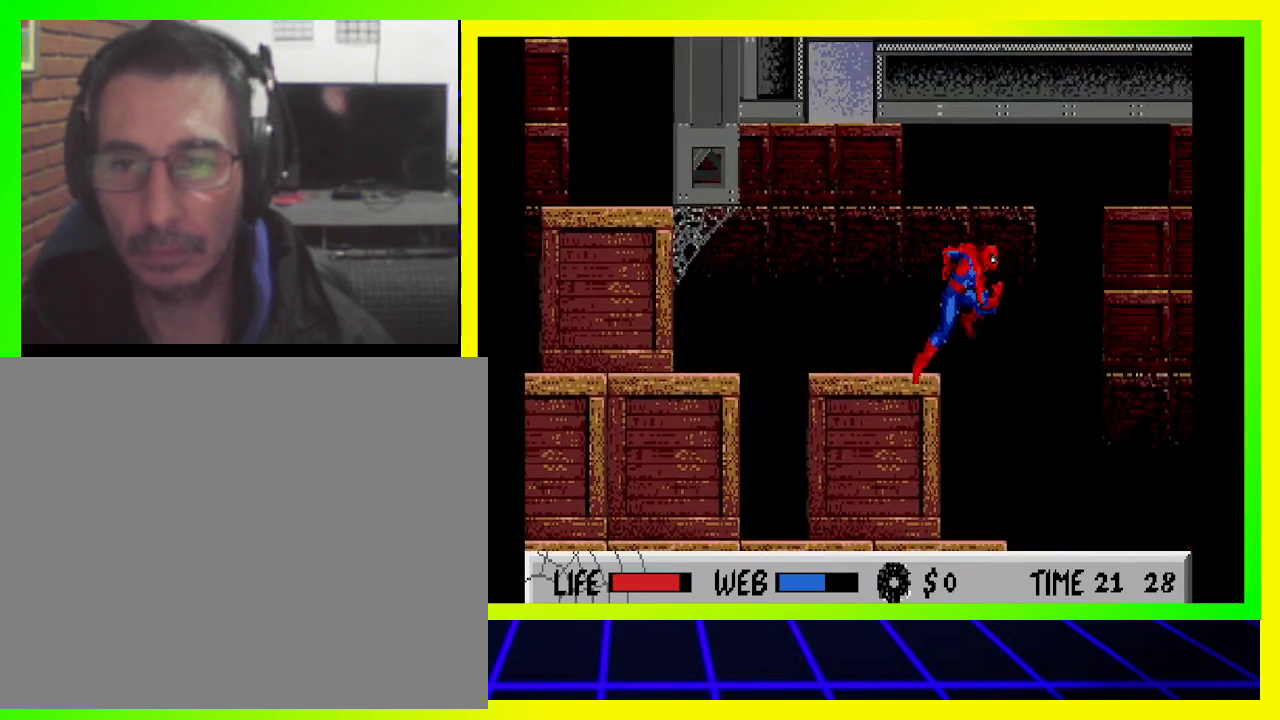
{"buttons": ["DPAD_RIGHT"], "left_stick": "center", "right_stick": "center", "events": []}
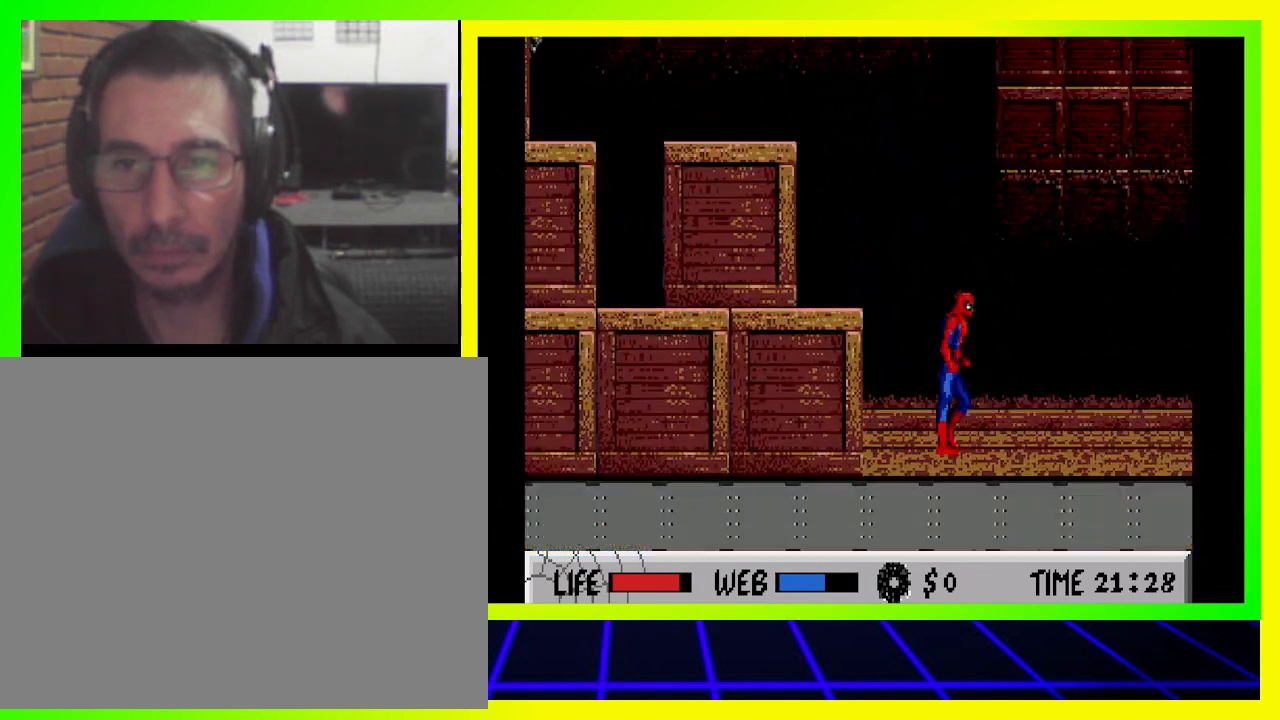
{"buttons": ["DPAD_RIGHT"], "left_stick": "center", "right_stick": "center", "events": []}
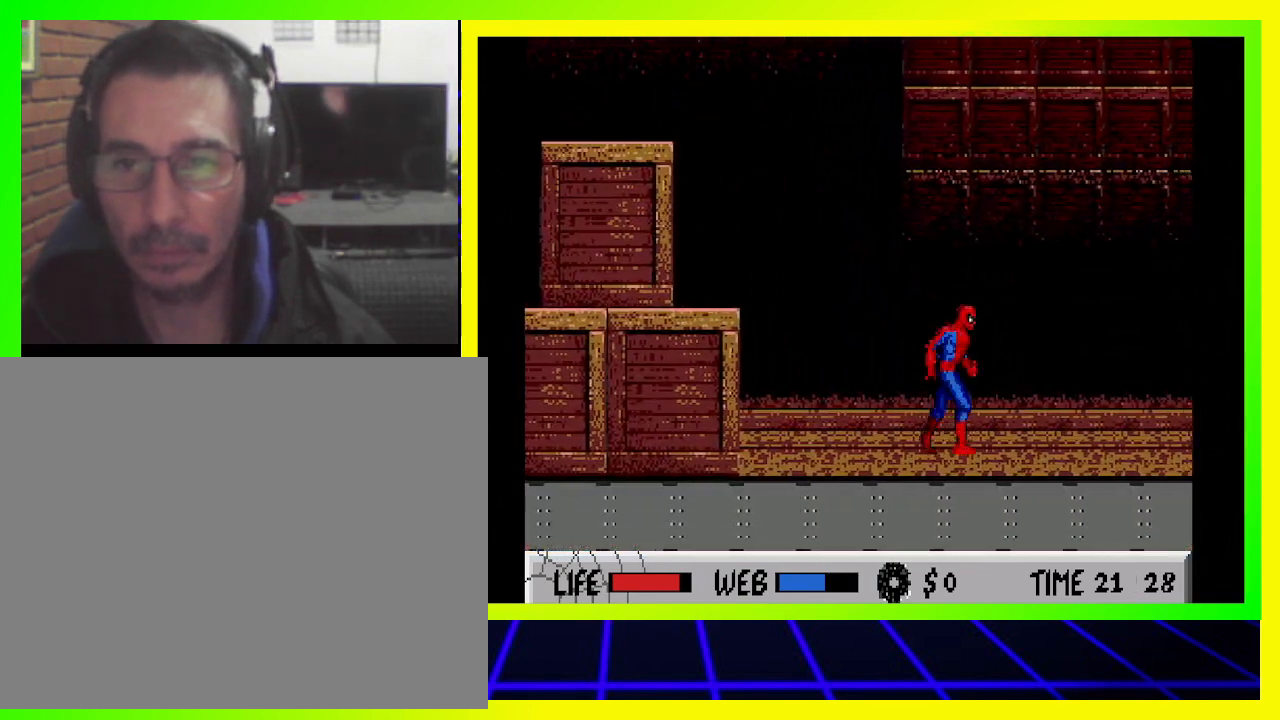
{"buttons": ["DPAD_RIGHT"], "left_stick": "center", "right_stick": "center", "events": []}
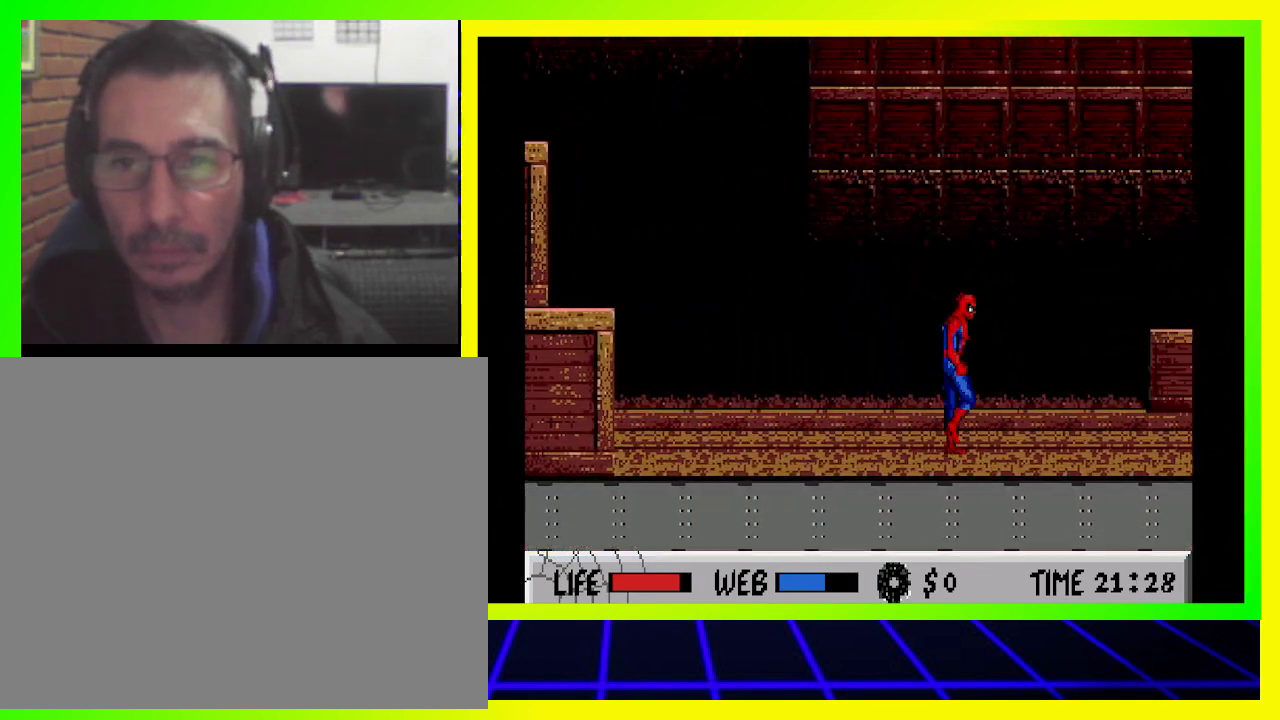
{"buttons": ["DPAD_RIGHT"], "left_stick": "center", "right_stick": "center", "events": []}
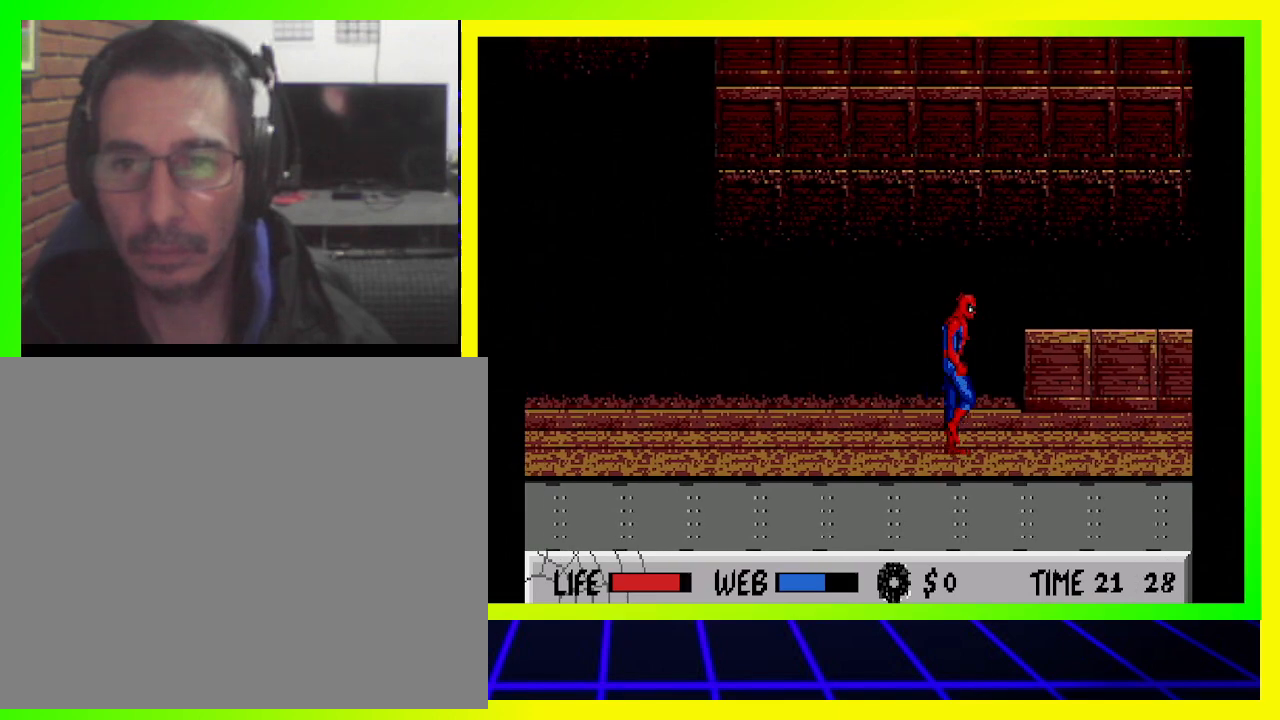
{"buttons": ["DPAD_RIGHT"], "left_stick": "center", "right_stick": "center", "events": []}
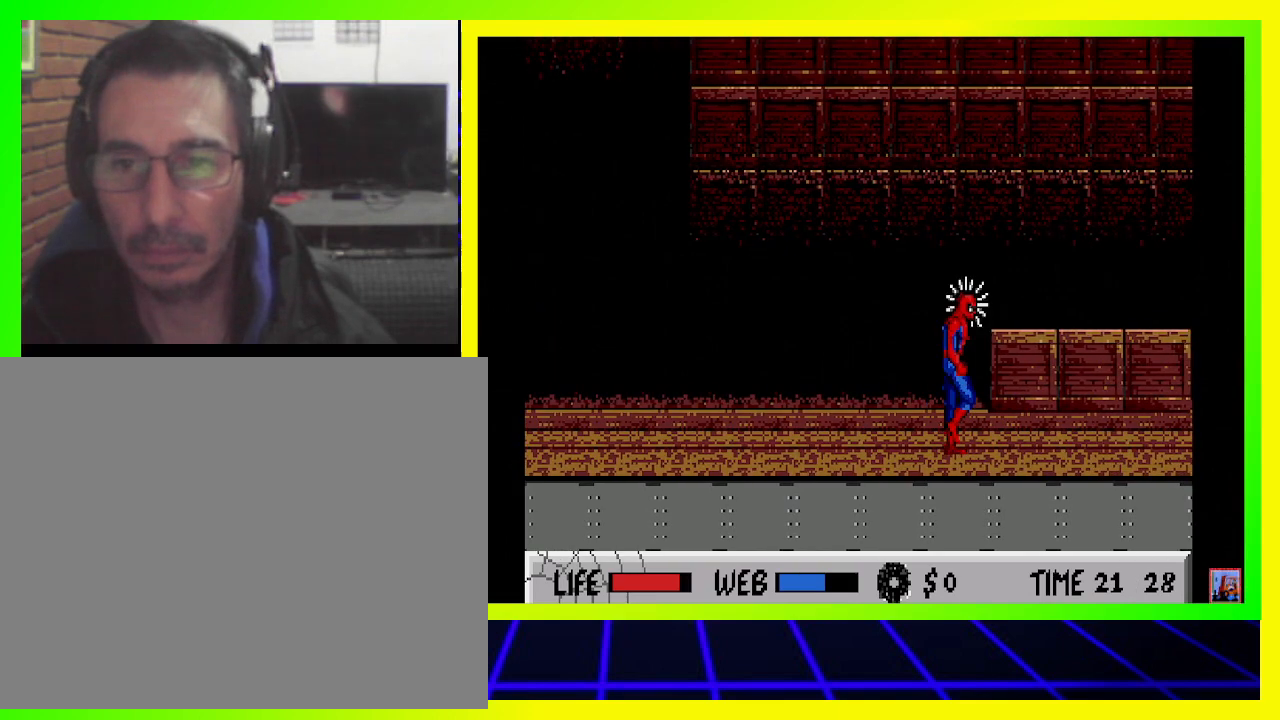
{"buttons": [], "left_stick": "center", "right_stick": "up-left", "events": [[200, "DPAD_RIGHT", "up"], [433, "right_stick", "up-left"]]}
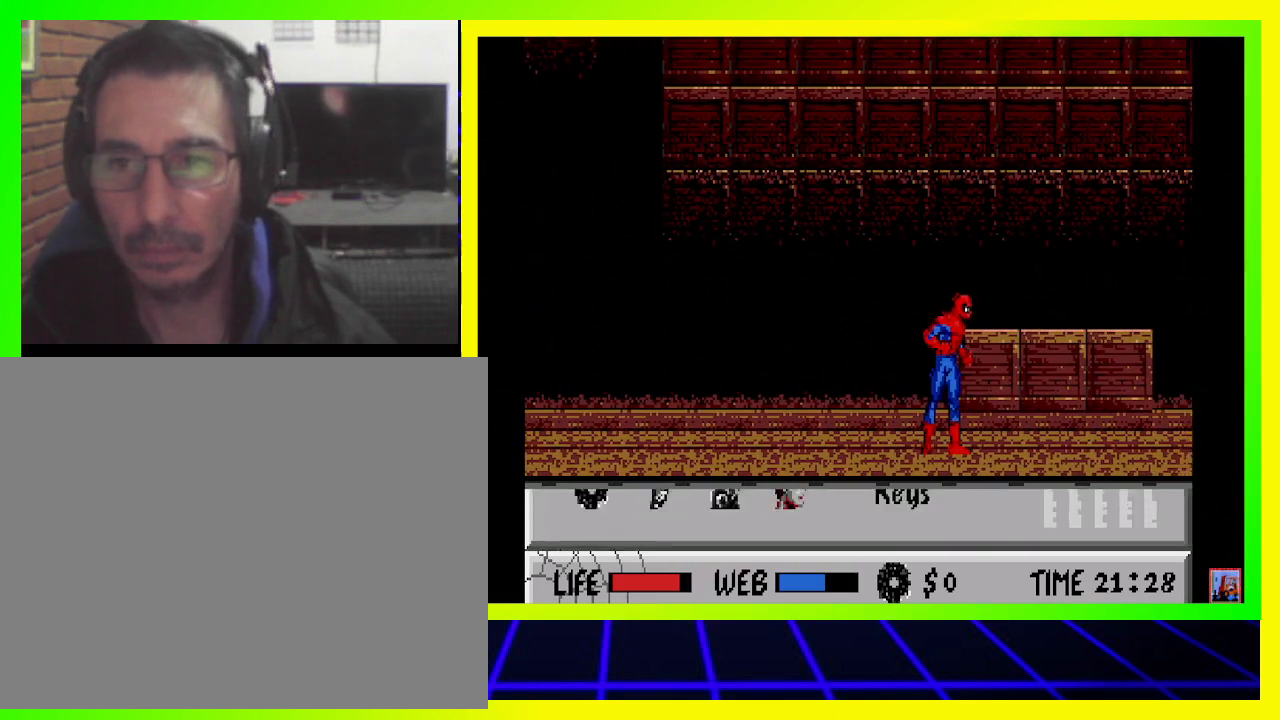
{"buttons": [], "left_stick": "center", "right_stick": "center", "events": [[133, "right_stick", "center"]]}
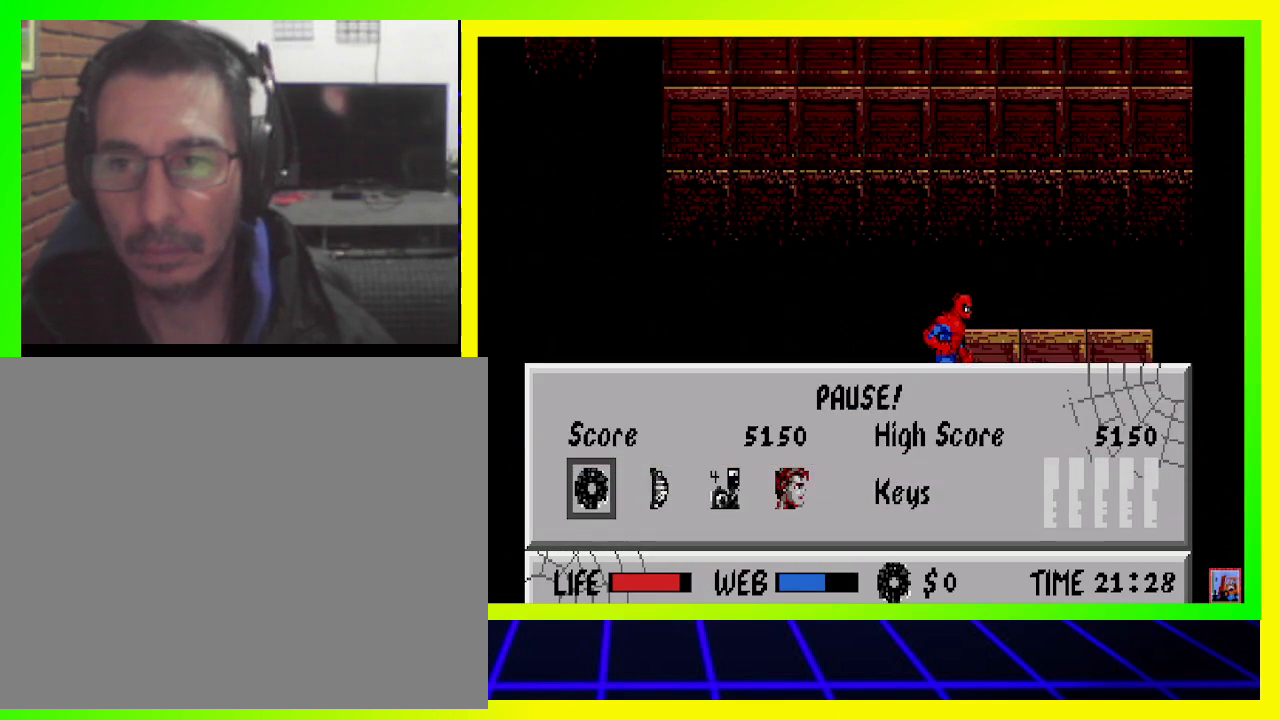
{"buttons": ["DPAD_RIGHT"], "left_stick": "center", "right_stick": "center", "events": [[233, "DPAD_RIGHT", "down"], [400, "DPAD_RIGHT", "up"], [467, "DPAD_RIGHT", "down"]]}
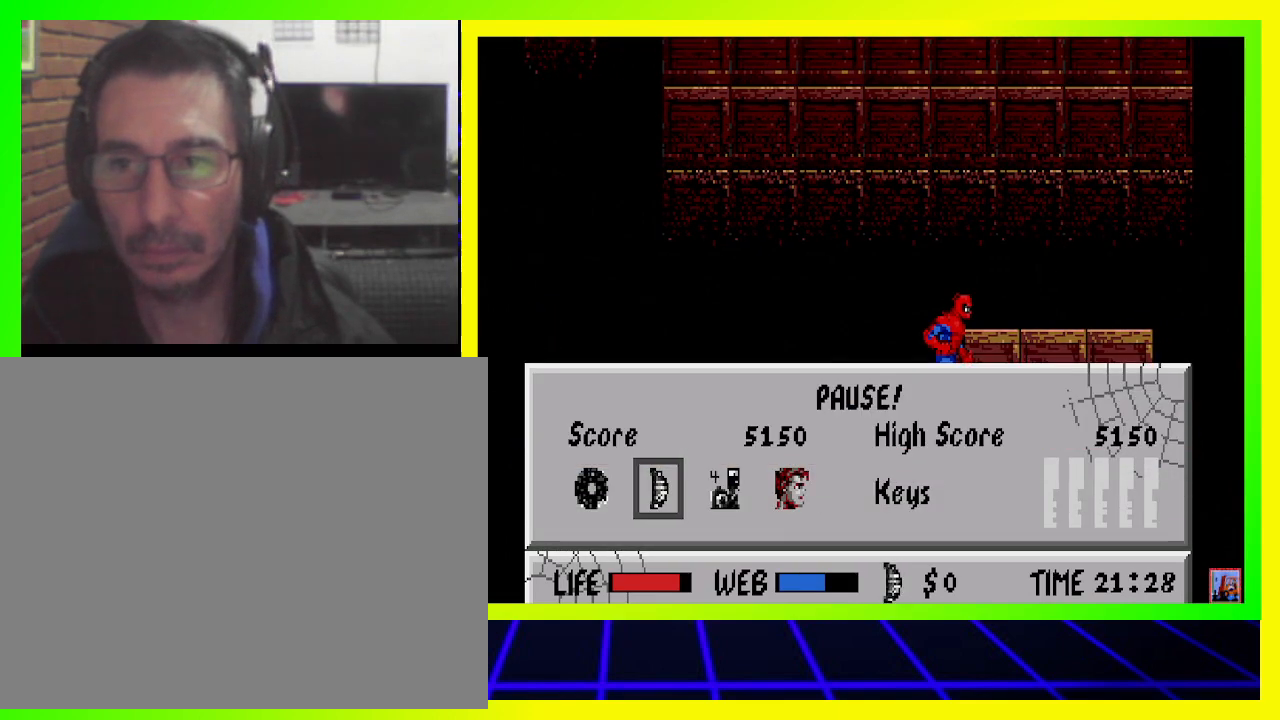
{"buttons": [], "left_stick": "center", "right_stick": "up", "events": [[100, "DPAD_RIGHT", "up"], [467, "right_stick", "up"]]}
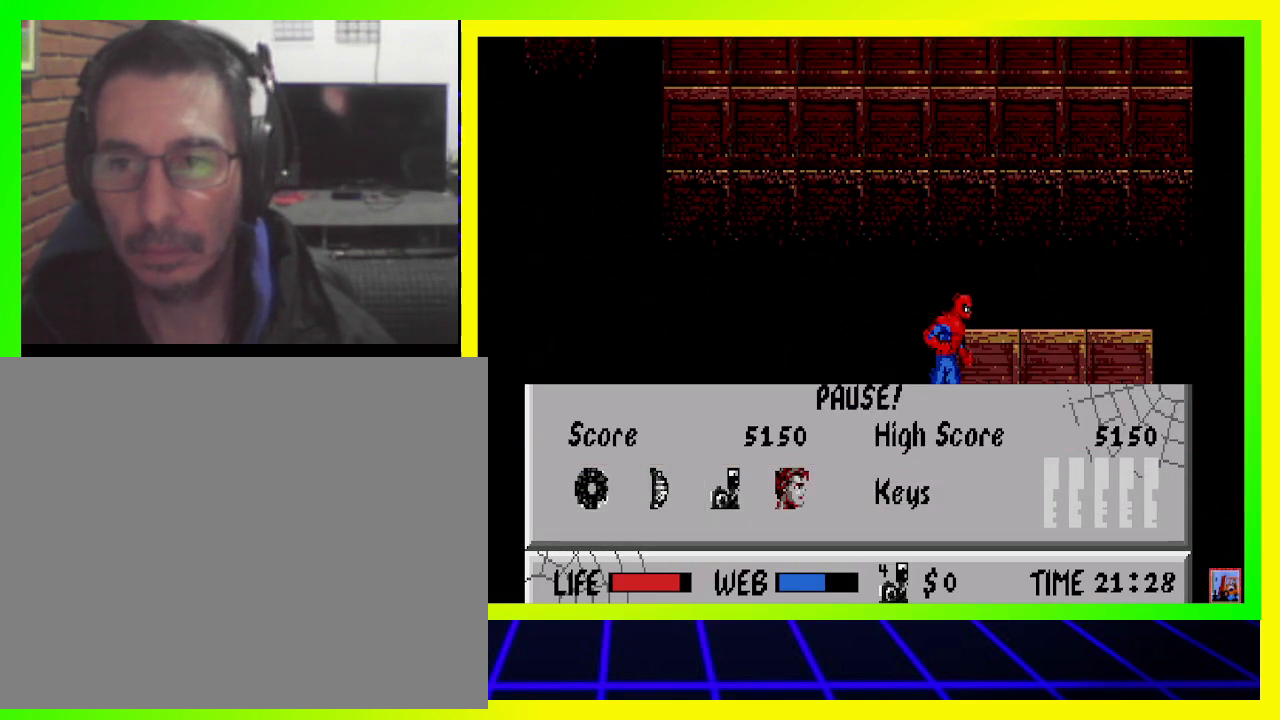
{"buttons": ["DPAD_RIGHT"], "left_stick": "center", "right_stick": "center", "events": [[33, "right_stick", "center"], [233, "DPAD_RIGHT", "down"]]}
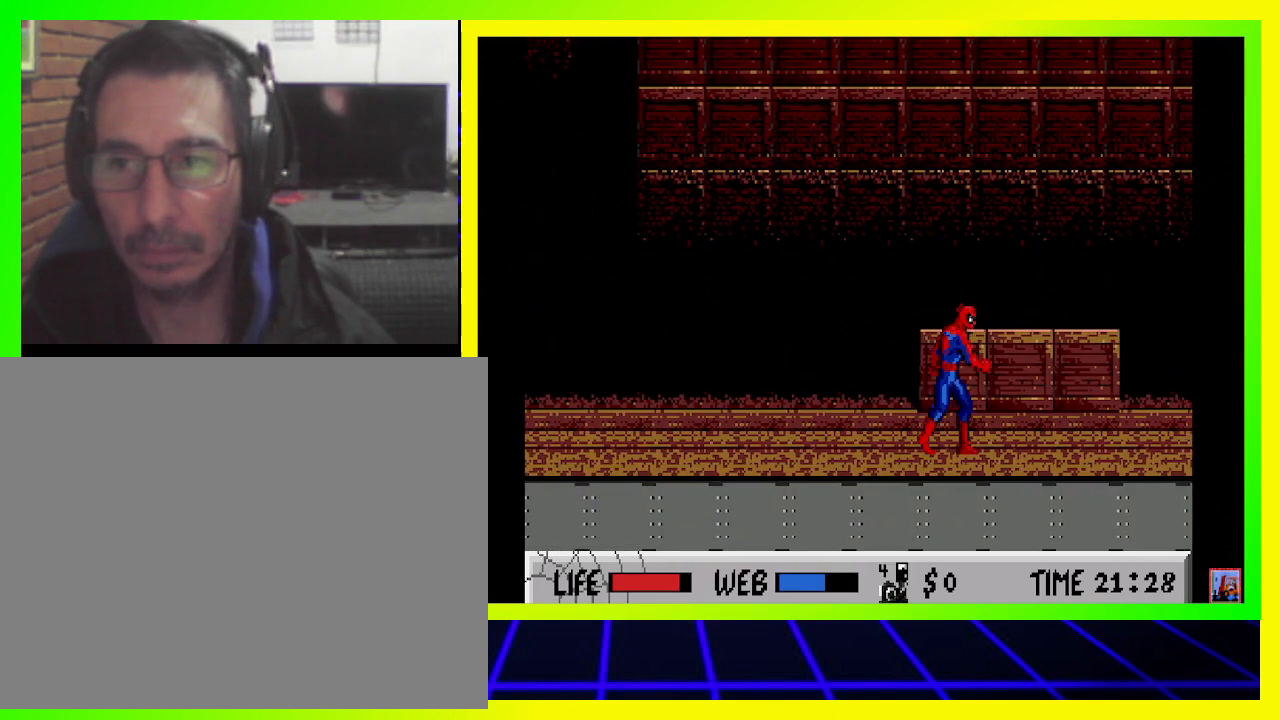
{"buttons": ["DPAD_RIGHT"], "left_stick": "center", "right_stick": "center", "events": []}
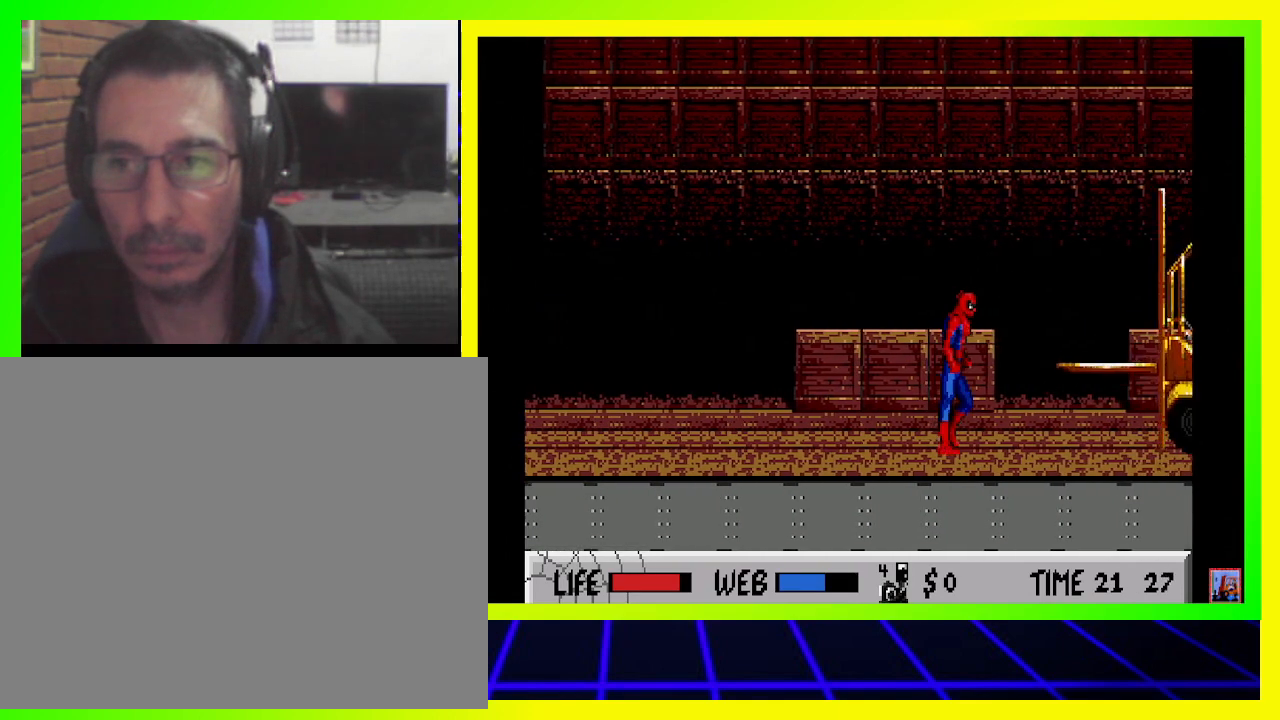
{"buttons": [], "left_stick": "center", "right_stick": "center", "events": [[67, "CIRCLE", "down"], [200, "DPAD_RIGHT", "up"], [267, "CIRCLE", "up"], [333, "SQUARE", "down"], [467, "SQUARE", "up"]]}
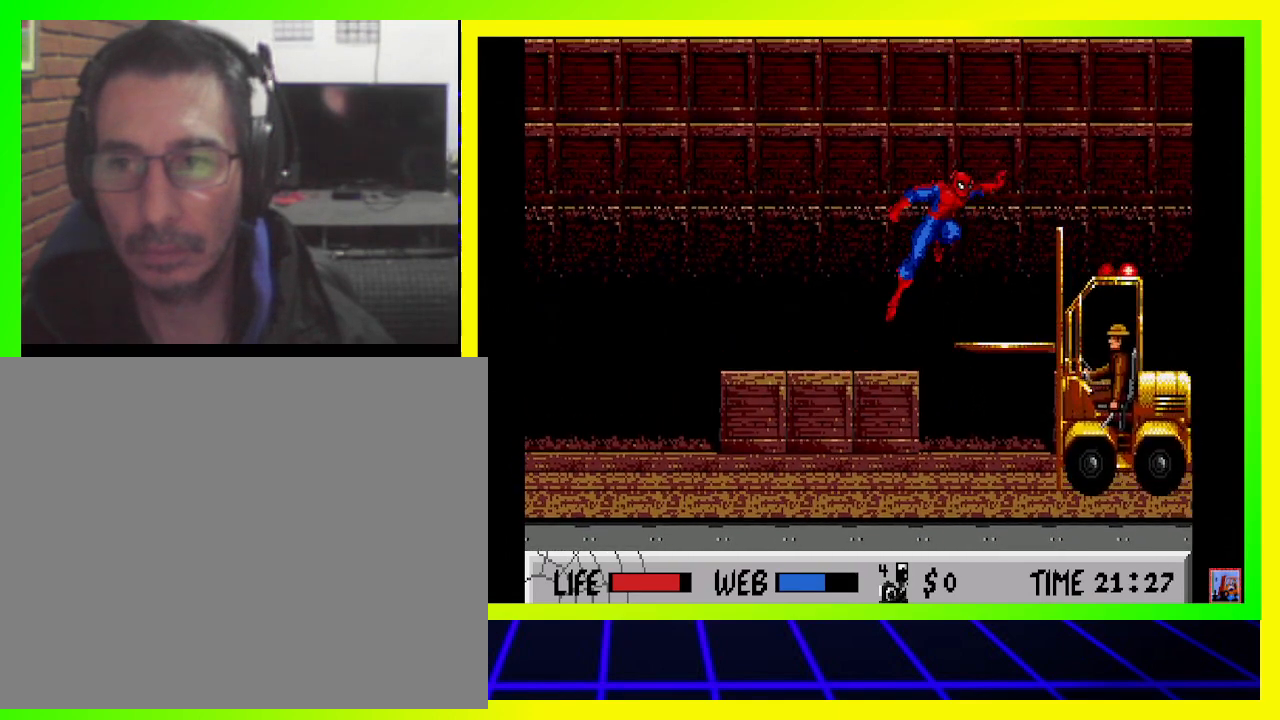
{"buttons": ["DPAD_LEFT"], "left_stick": "center", "right_stick": "center", "events": [[233, "DPAD_LEFT", "down"]]}
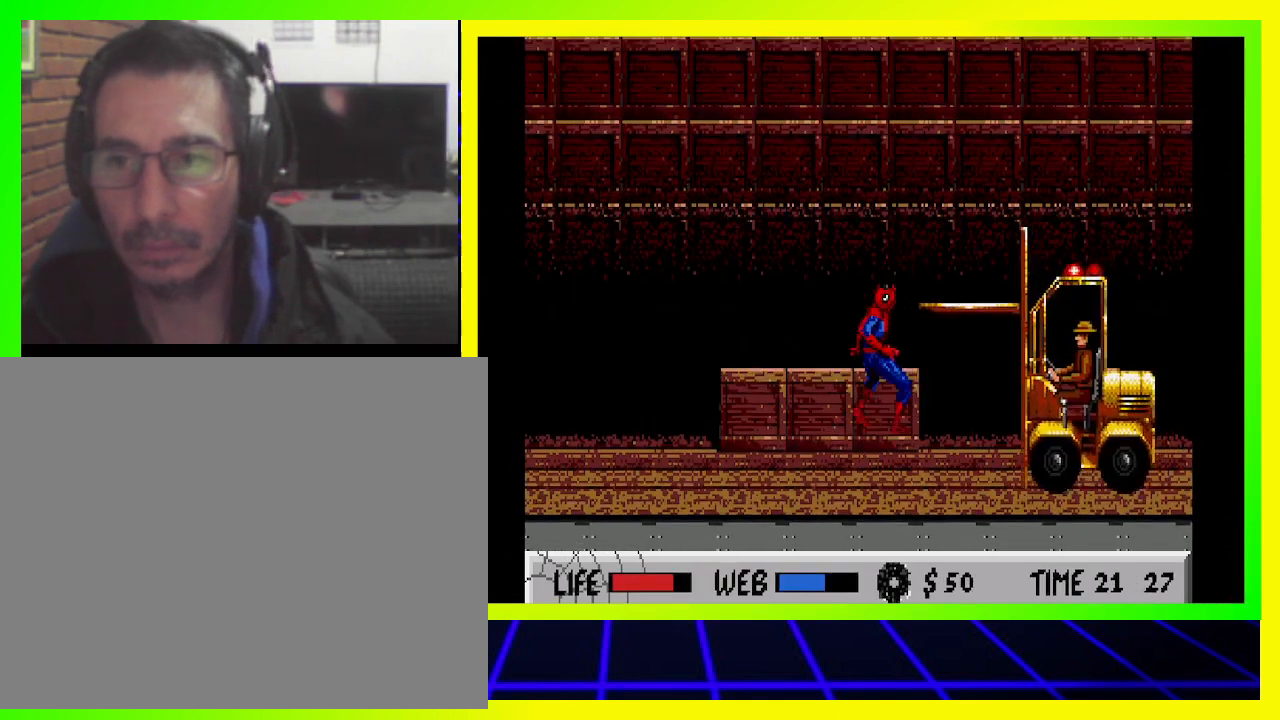
{"buttons": ["DPAD_LEFT"], "left_stick": "center", "right_stick": "center", "events": []}
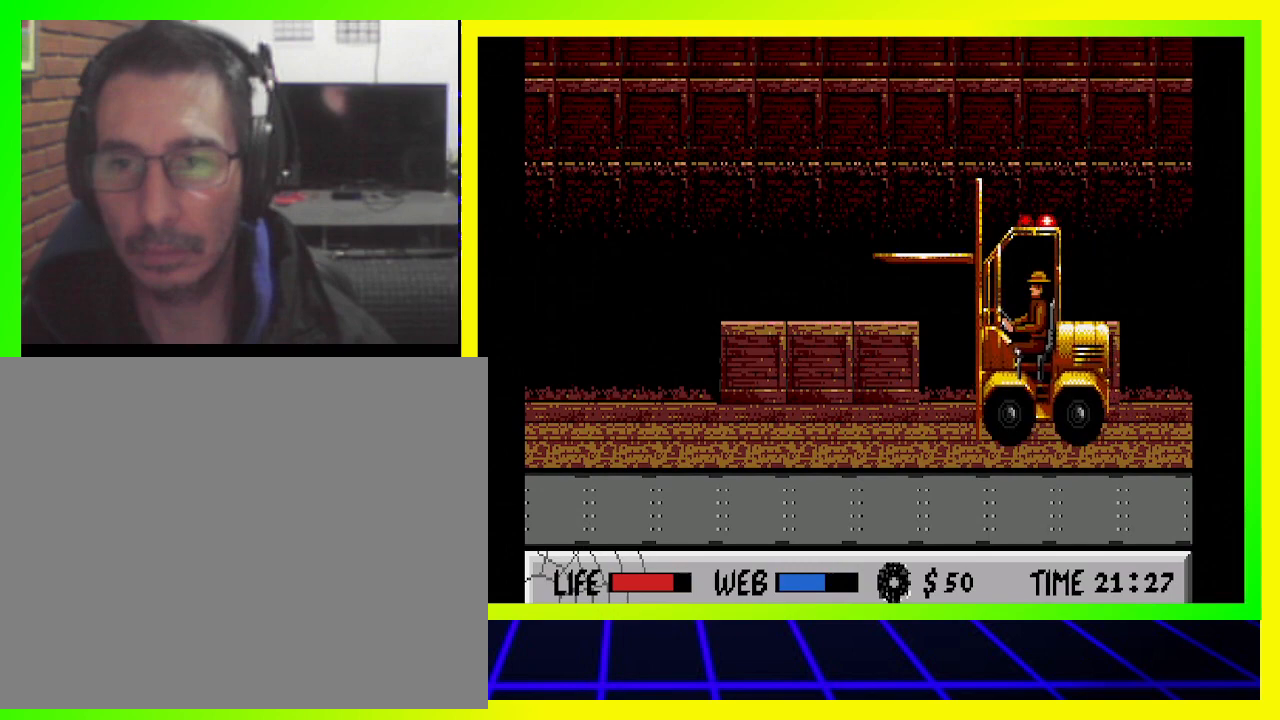
{"buttons": ["CIRCLE"], "left_stick": "center", "right_stick": "center", "events": [[67, "DPAD_LEFT", "up"], [100, "DPAD_RIGHT", "down"], [300, "DPAD_RIGHT", "up"], [433, "CIRCLE", "down"]]}
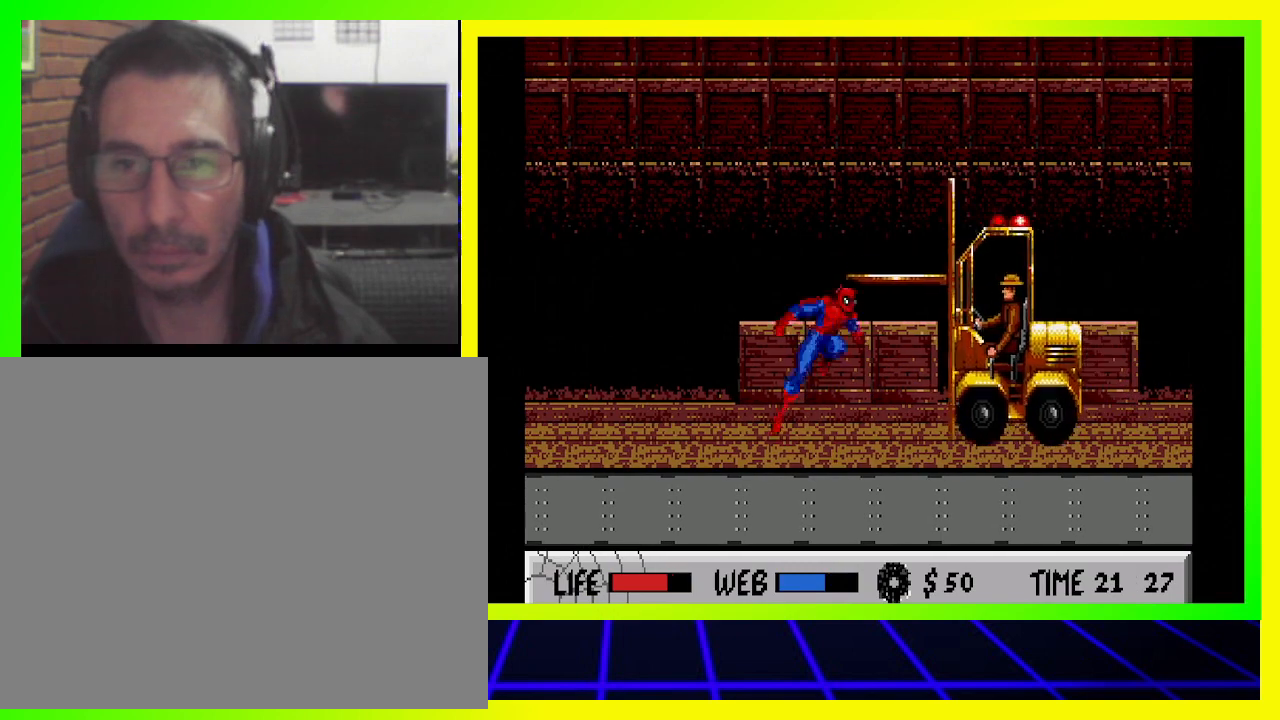
{"buttons": ["DPAD_RIGHT"], "left_stick": "center", "right_stick": "center", "events": [[467, "CIRCLE", "up"], [500, "DPAD_RIGHT", "down"]]}
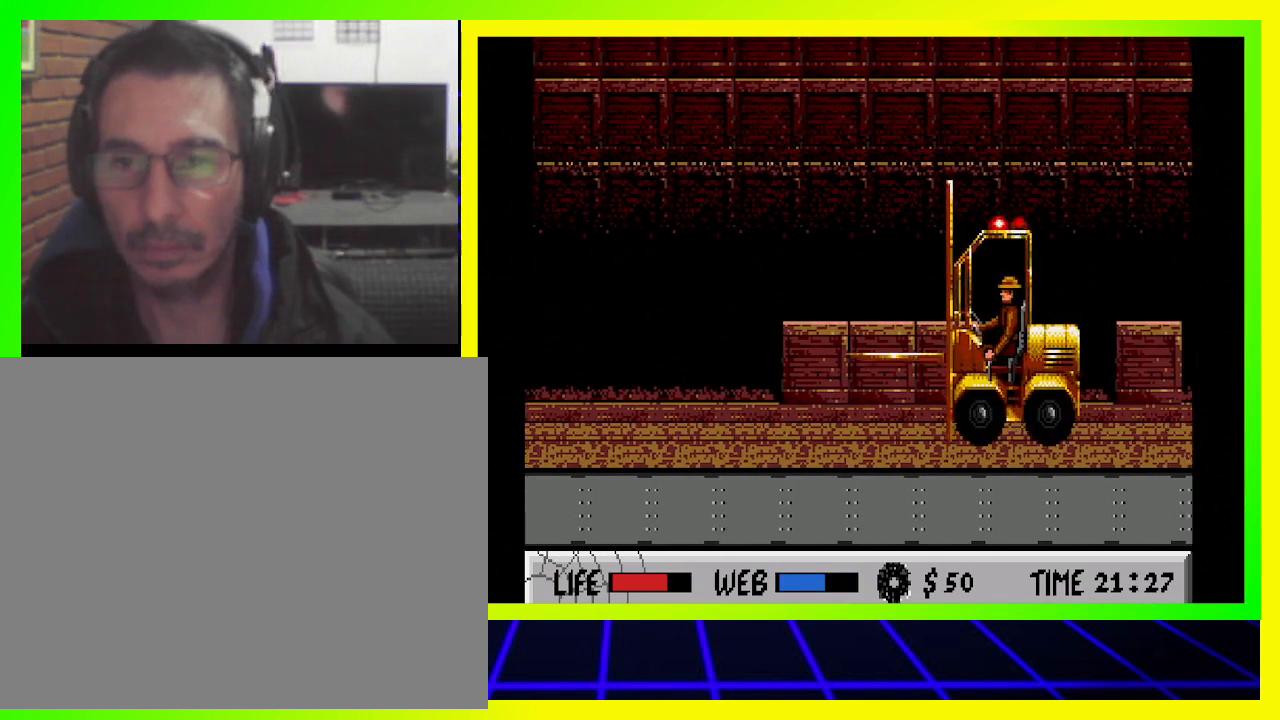
{"buttons": ["CROSS", "DPAD_RIGHT"], "left_stick": "center", "right_stick": "center", "events": [[100, "CIRCLE", "down"], [367, "CIRCLE", "up"], [467, "CROSS", "down"]]}
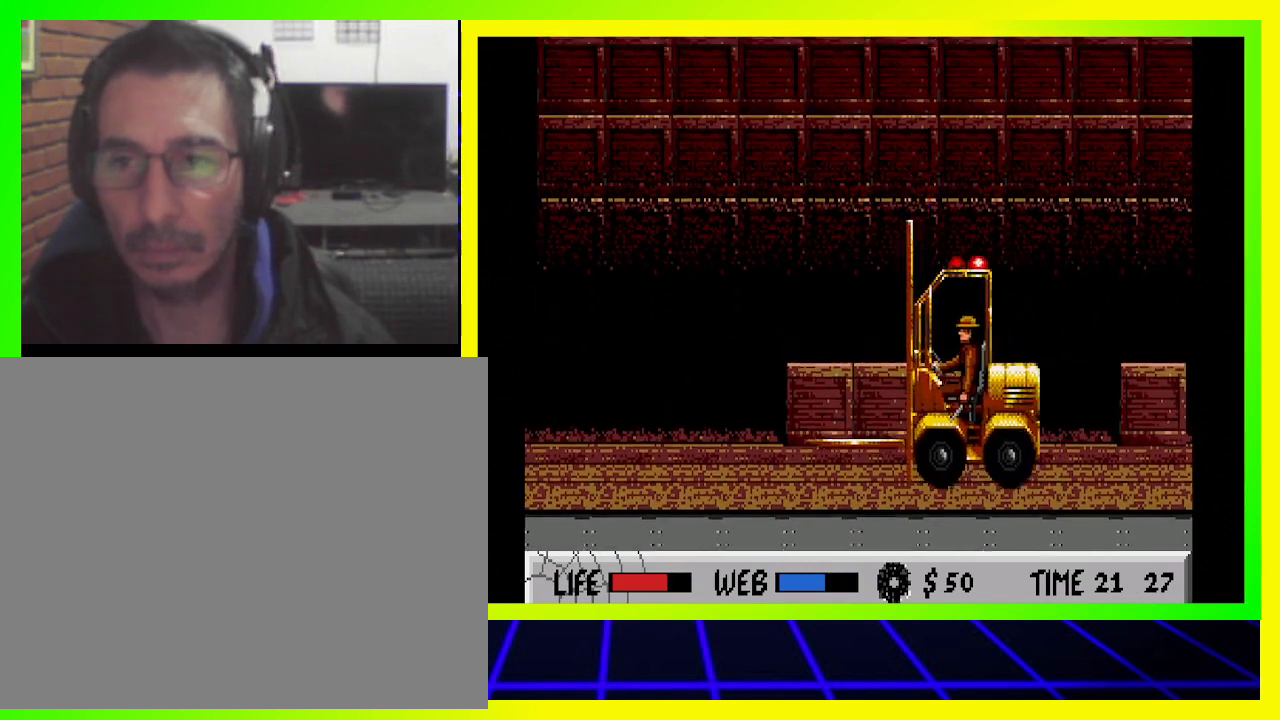
{"buttons": ["DPAD_LEFT"], "left_stick": "center", "right_stick": "center", "events": [[67, "CROSS", "up"], [100, "CROSS", "down"], [200, "CROSS", "up"], [233, "CROSS", "down"], [300, "CROSS", "up"], [300, "DPAD_DOWN", "down"], [400, "CROSS", "down"], [467, "CROSS", "up"], [467, "DPAD_RIGHT", "up"], [500, "DPAD_DOWN", "up"], [500, "DPAD_LEFT", "down"]]}
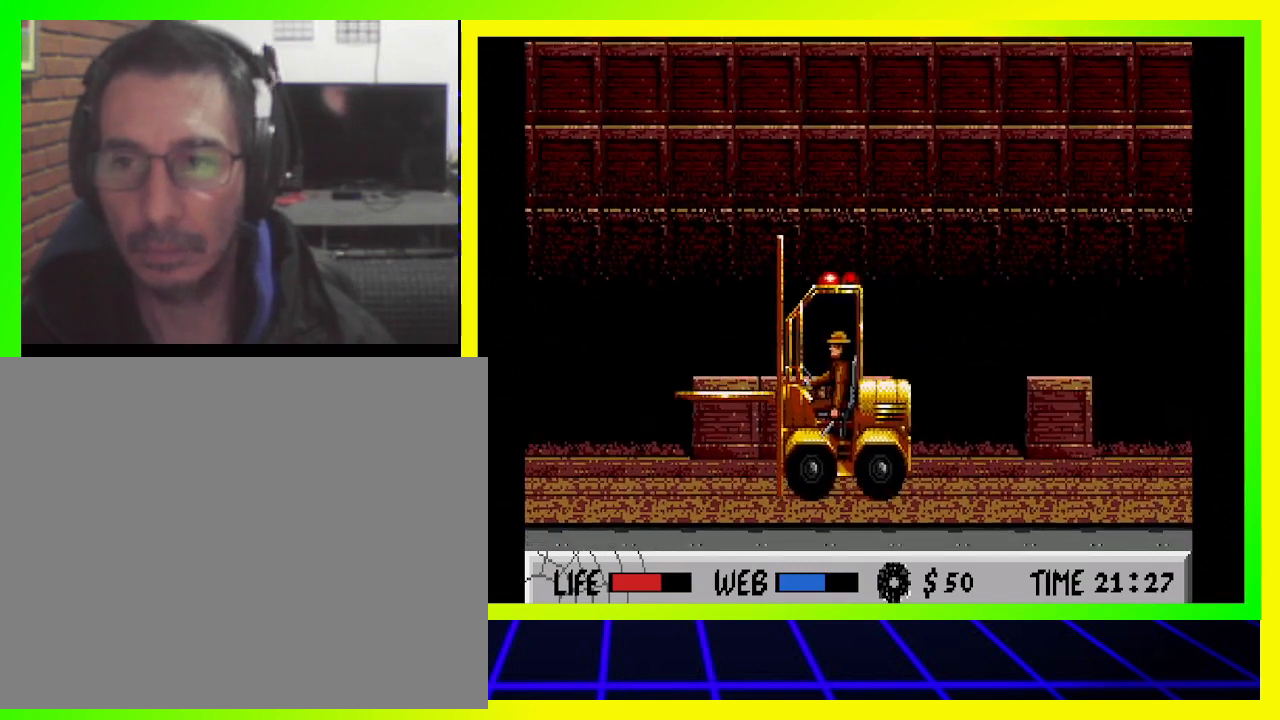
{"buttons": ["CROSS", "DPAD_LEFT"], "left_stick": "center", "right_stick": "center", "events": [[33, "CROSS", "down"], [100, "CROSS", "up"], [167, "CROSS", "down"], [267, "CROSS", "up"], [333, "CROSS", "down"], [400, "CROSS", "up"], [500, "CROSS", "down"]]}
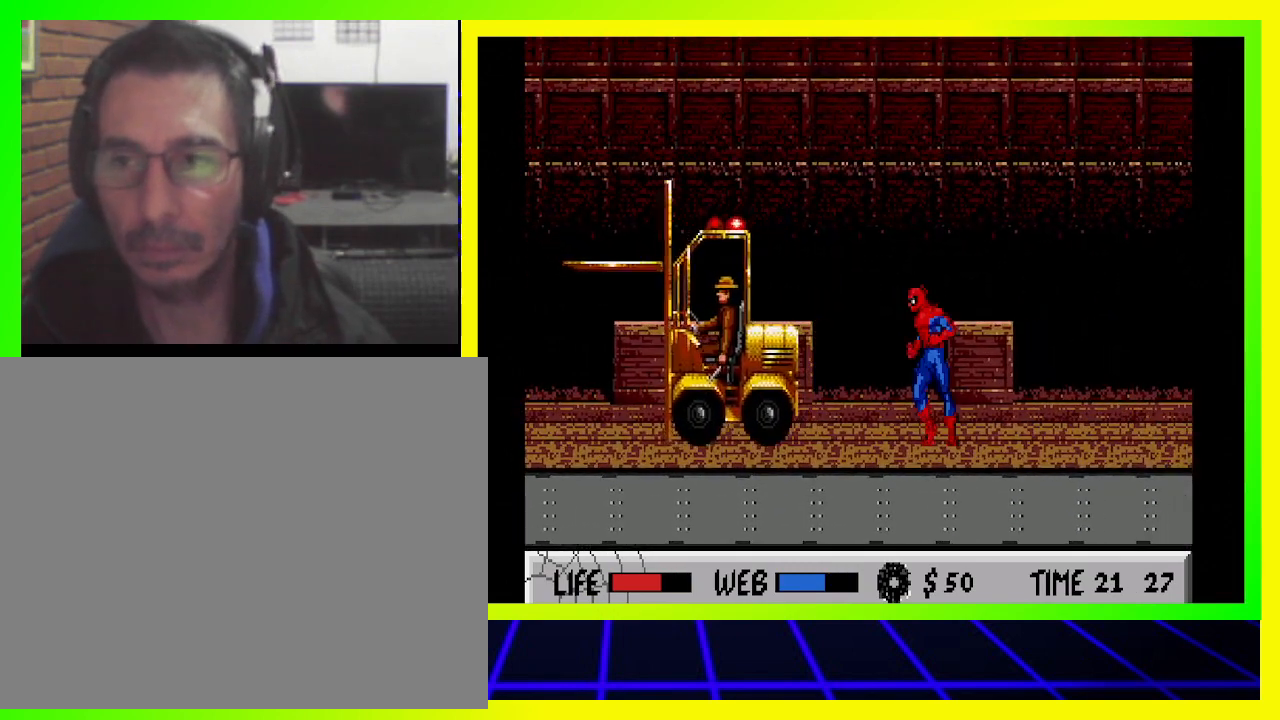
{"buttons": ["DPAD_LEFT"], "left_stick": "center", "right_stick": "center", "events": [[33, "CROSS", "up"]]}
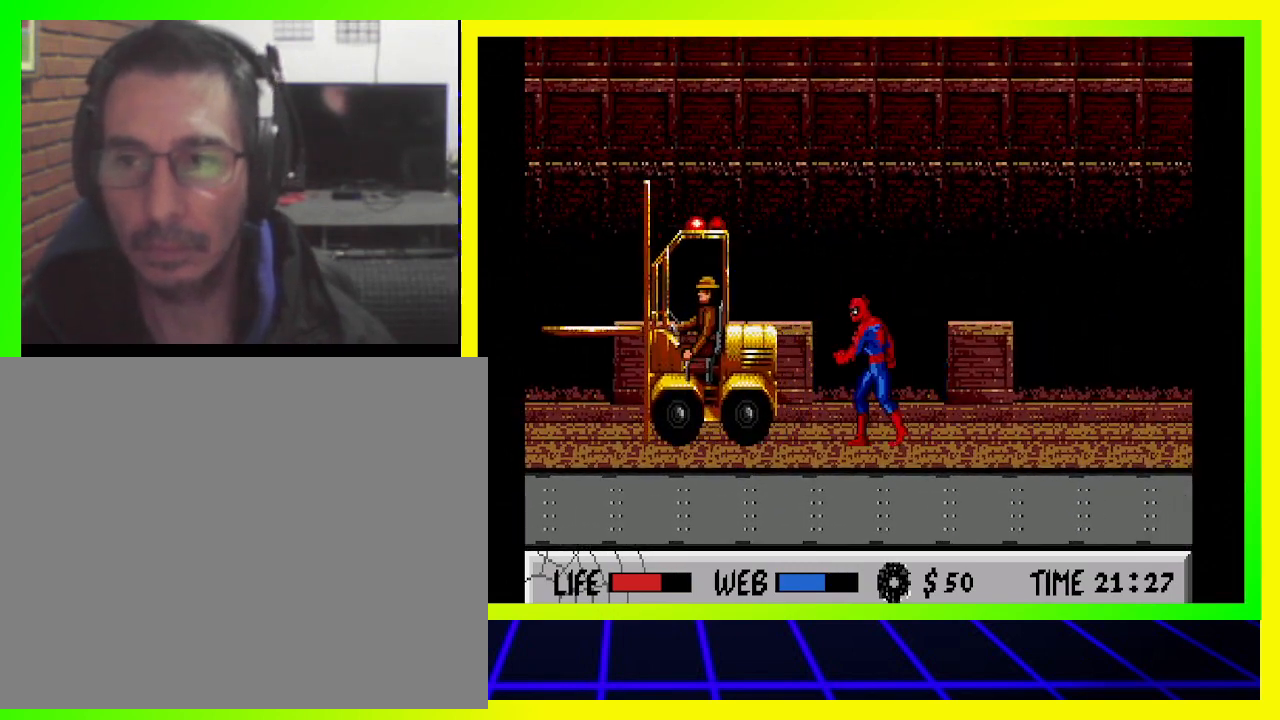
{"buttons": ["DPAD_LEFT"], "left_stick": "center", "right_stick": "center", "events": [[267, "SQUARE", "down"], [333, "SQUARE", "up"], [433, "SQUARE", "down"], [467, "SQUARE", "up"]]}
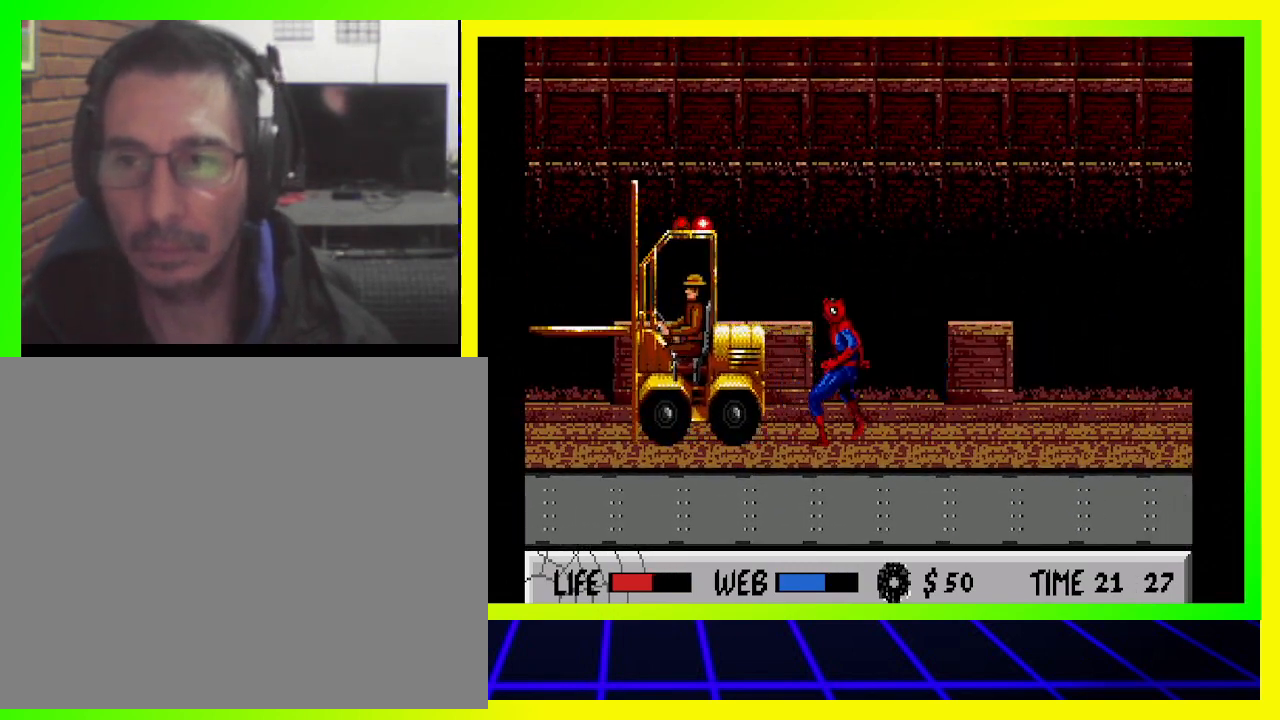
{"buttons": ["SQUARE", "DPAD_LEFT"], "left_stick": "center", "right_stick": "center", "events": [[67, "SQUARE", "down"], [133, "SQUARE", "up"], [200, "SQUARE", "down"], [267, "SQUARE", "up"], [500, "SQUARE", "down"]]}
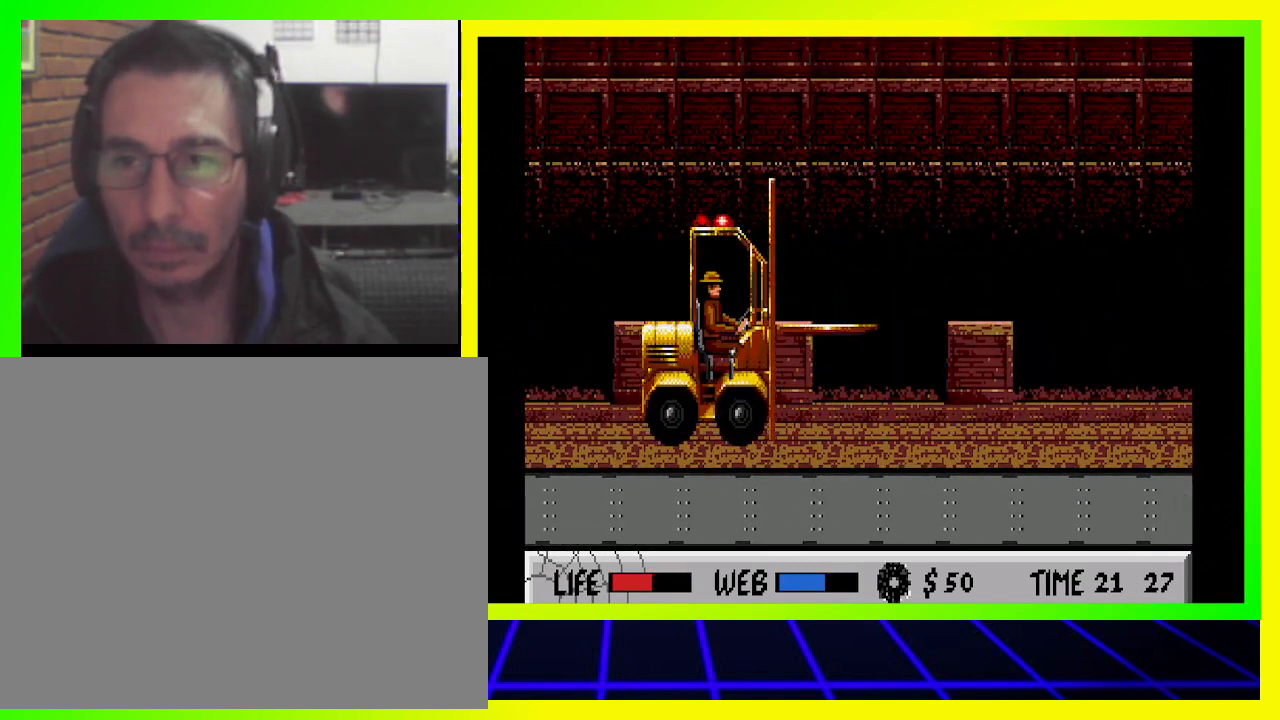
{"buttons": [], "left_stick": "center", "right_stick": "center", "events": [[67, "DPAD_LEFT", "up"], [67, "SQUARE", "up"], [167, "SQUARE", "down"], [200, "DPAD_LEFT", "down"], [233, "SQUARE", "up"], [333, "SQUARE", "down"], [367, "SQUARE", "up"], [400, "DPAD_LEFT", "up"], [467, "SQUARE", "down"], [500, "SQUARE", "up"]]}
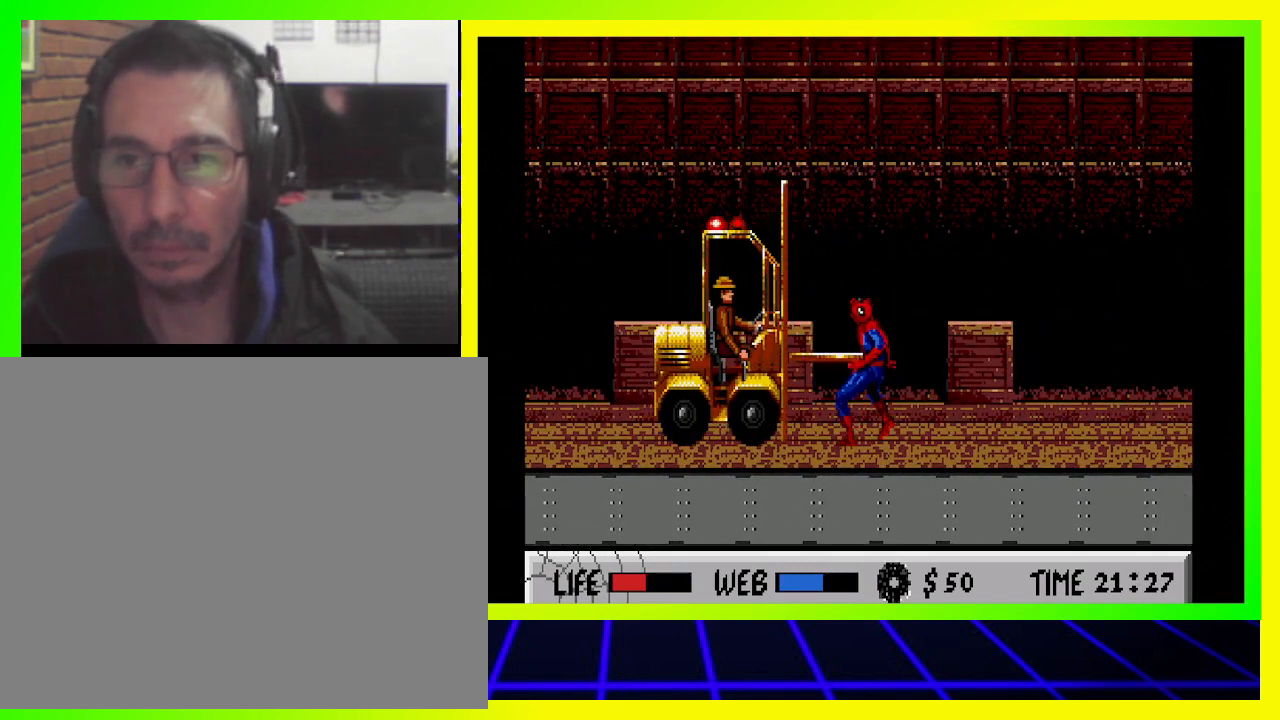
{"buttons": [], "left_stick": "center", "right_stick": "center", "events": [[33, "DPAD_LEFT", "down"], [100, "SQUARE", "down"], [167, "SQUARE", "up"], [267, "SQUARE", "down"], [300, "SQUARE", "up"], [367, "DPAD_LEFT", "up"]]}
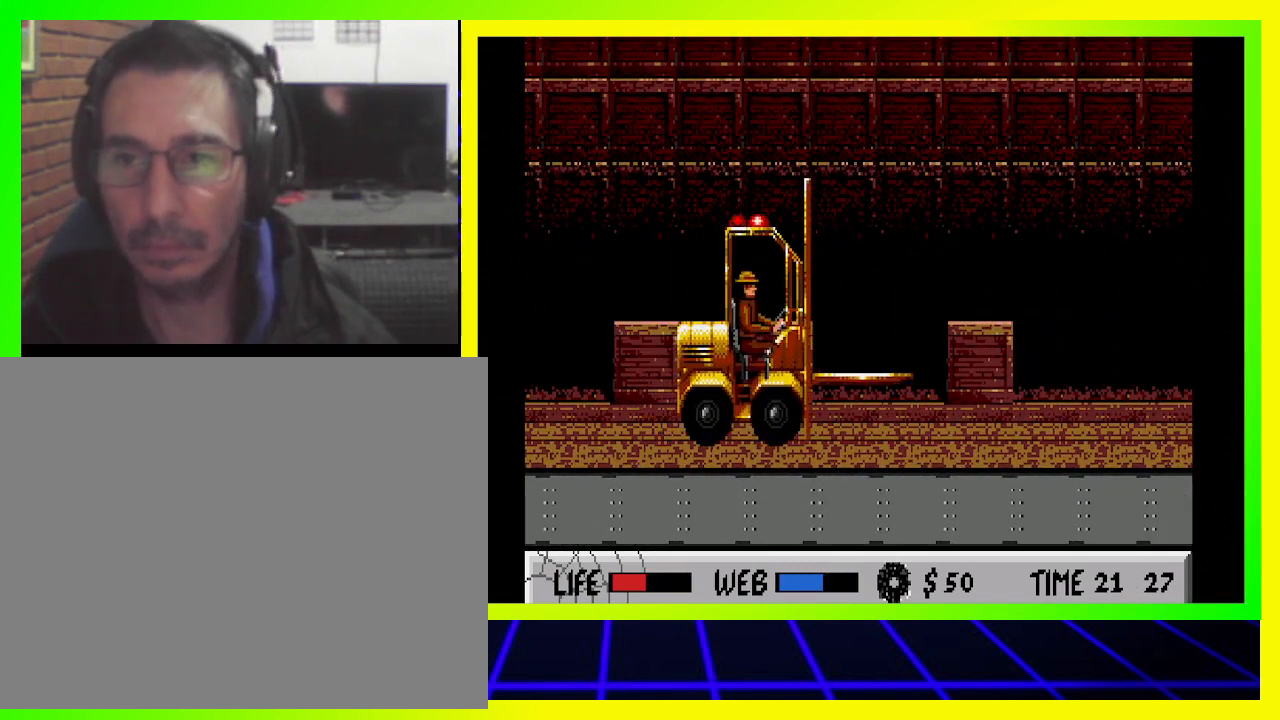
{"buttons": ["CIRCLE", "DPAD_RIGHT"], "left_stick": "center", "right_stick": "center", "events": [[33, "CIRCLE", "down"], [200, "CIRCLE", "up"], [200, "DPAD_RIGHT", "down"], [367, "CIRCLE", "down"]]}